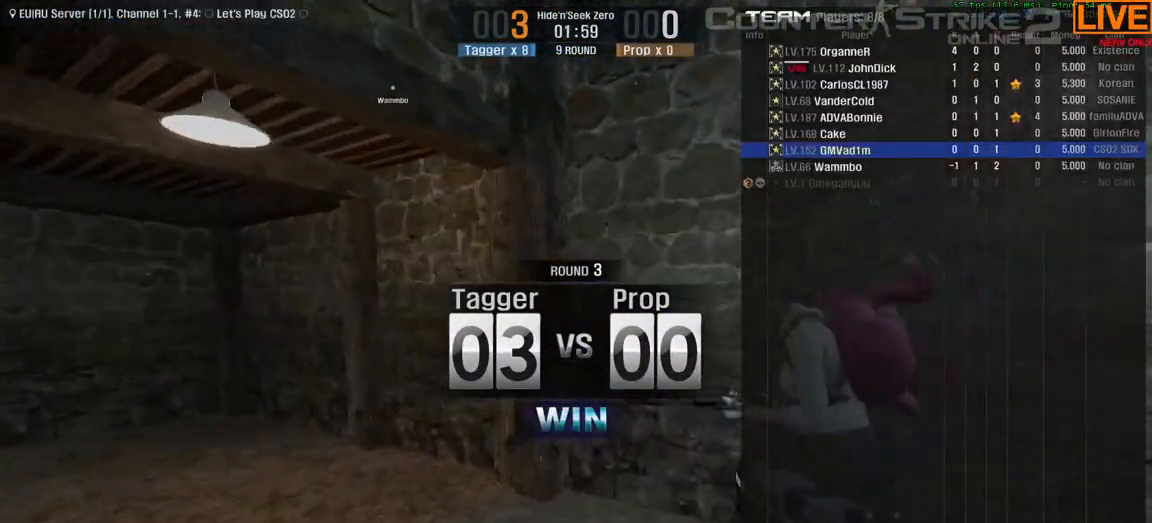
Gameplay with keyboard; each line is a JSON object with the keys held at the frame after it. "events" lists presses ("down") and releases ("up") of ".", "/", "0", "1", "2", "3", "4", "5", "6", "7", "8", "9", "a", "alt_l", "alt_r", "b", "backslash", "backspace", "c", "caps_lock", "comma", "ctrl_l", "ctrl_r", "d", "down", "e", "equals", "escape", "f", "f1", "f10", "f11", "f12", "f2", "f3", "f4", "f5", "f6", "f7", "f8", "f9", "g", "h", "i", "j", "k", "l", "lbracket", "left", "m", "minus", "n", "o", "p", "q", "quote", "r", "rbracket", "return", "right", "s", "semicolon", "shift_l", "shift_r", "space", "super", "t", "tab", "tilde", "u", "up", "v", "w", "x", "y" and "z" between this image and that frame as [ms after this image, input, new state], when the widget could be followed in between. No other keys are recorded. Mouse input is not recorded.
{"keys": ["tab", "w"], "events": []}
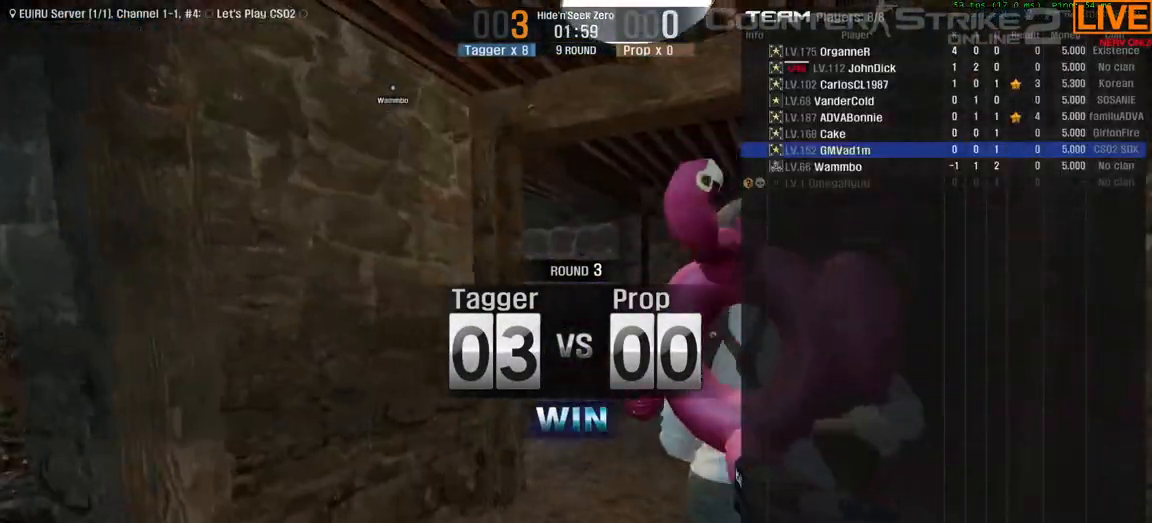
{"keys": ["tab", "w"], "events": []}
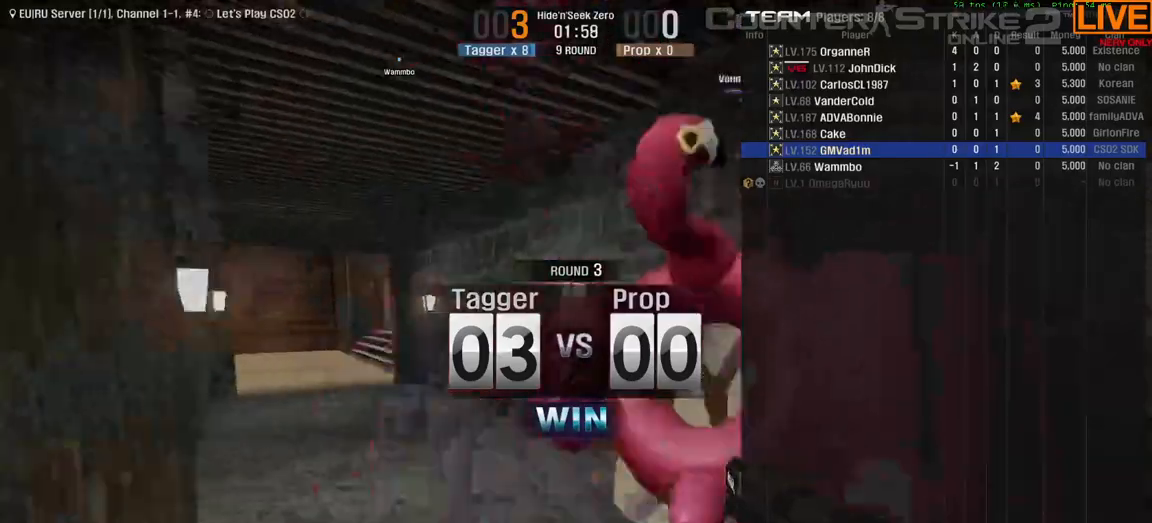
{"keys": ["tab", "w"], "events": []}
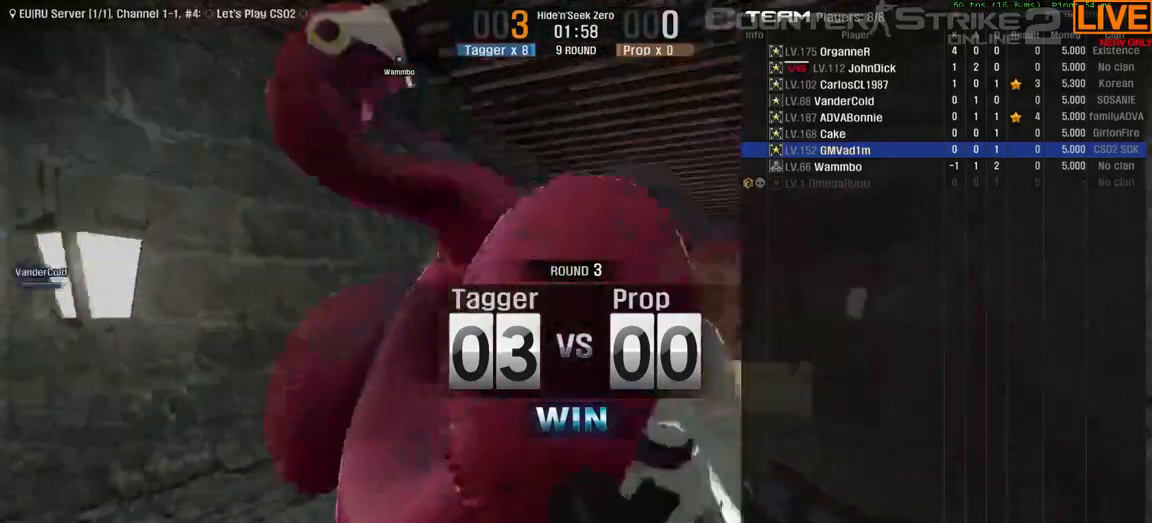
{"keys": ["tab", "w"], "events": []}
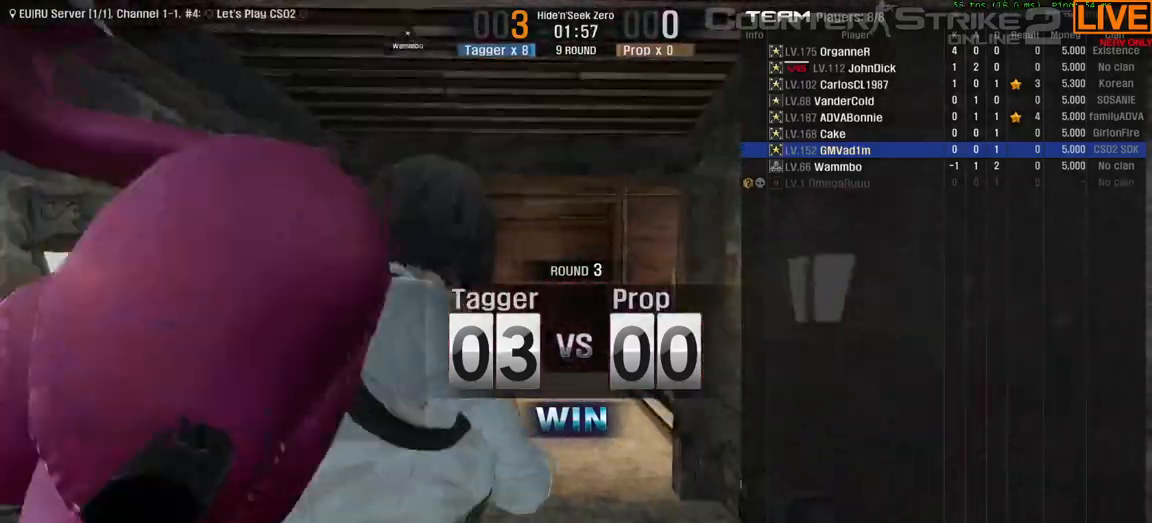
{"keys": ["tab", "w"], "events": []}
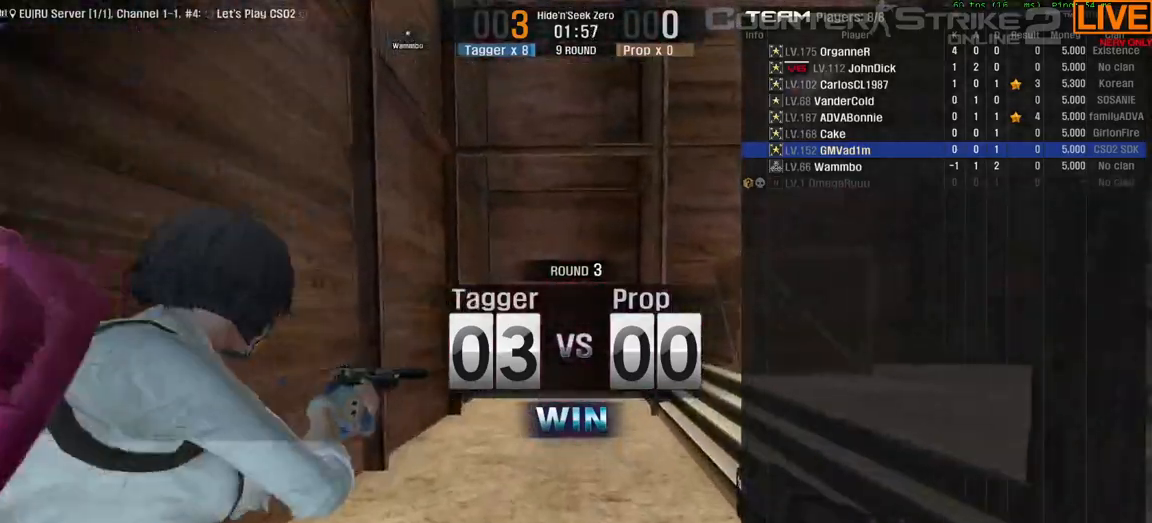
{"keys": ["tab", "w"], "events": []}
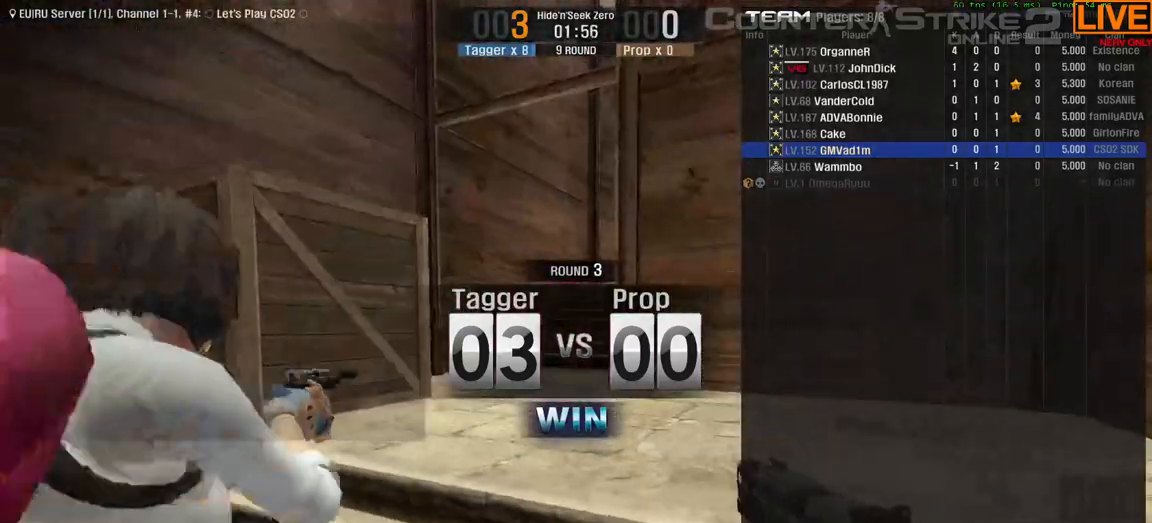
{"keys": ["tab", "w"], "events": []}
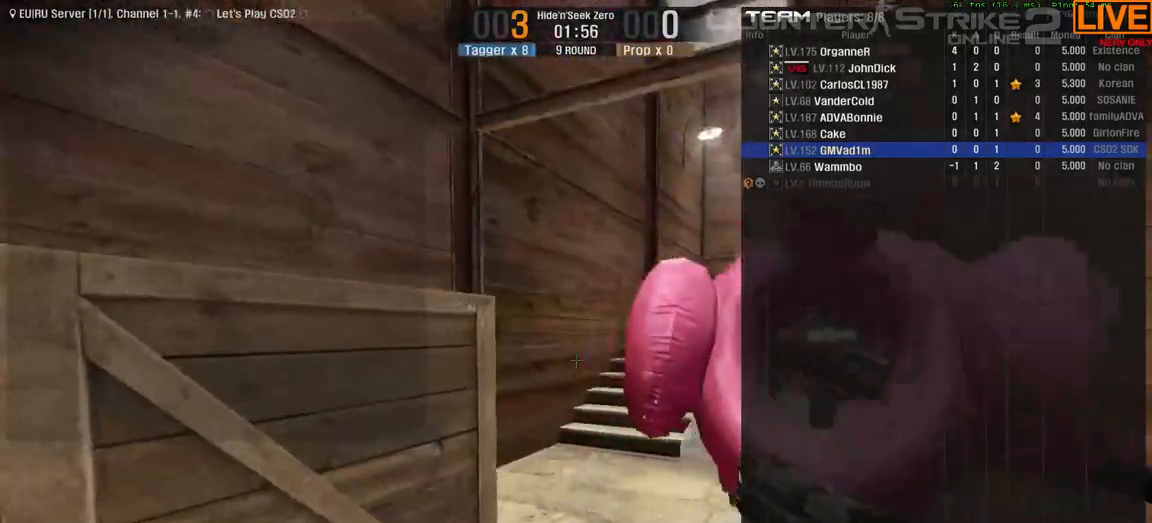
{"keys": ["w"], "events": [[400, "tab", "up"]]}
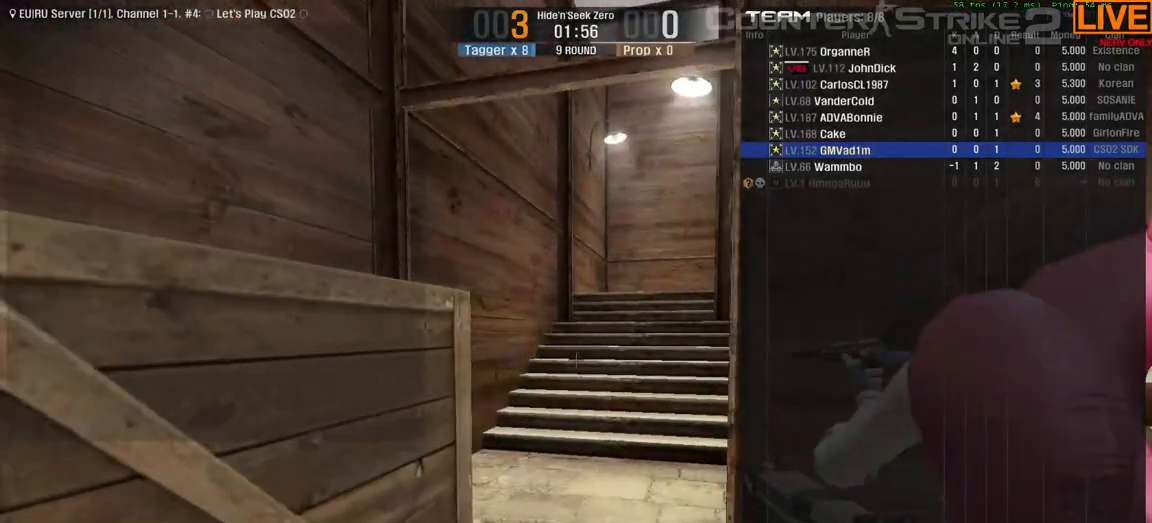
{"keys": [], "events": [[233, "w", "up"]]}
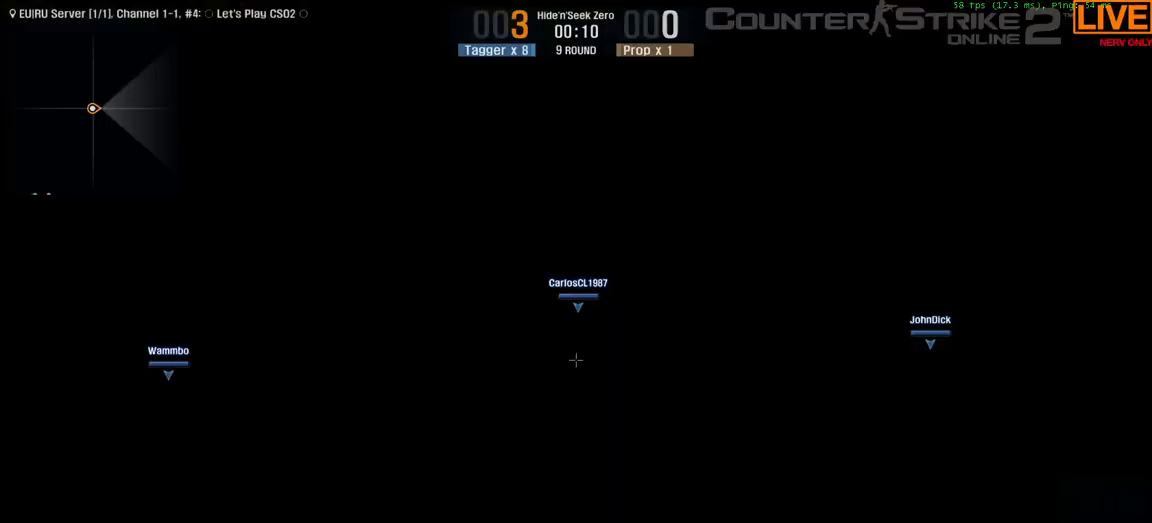
{"keys": ["tab"], "events": [[283, "tab", "down"]]}
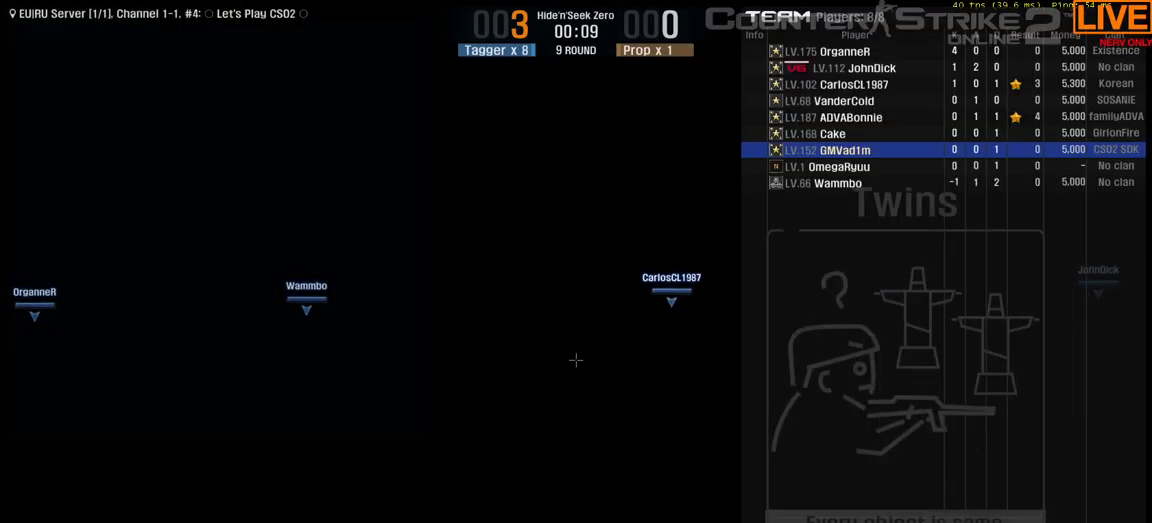
{"keys": ["tab"], "events": []}
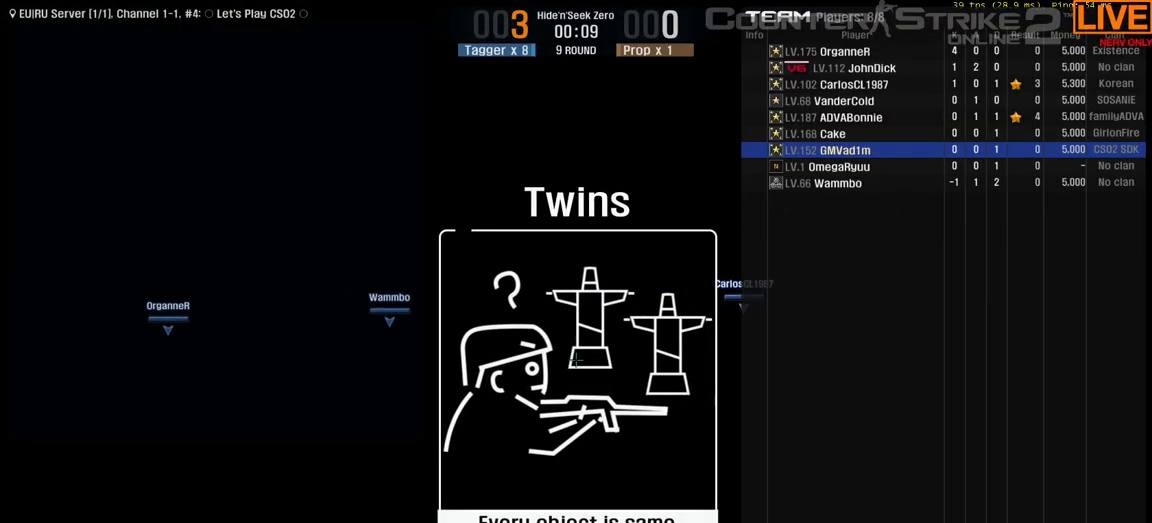
{"keys": ["tab"], "events": []}
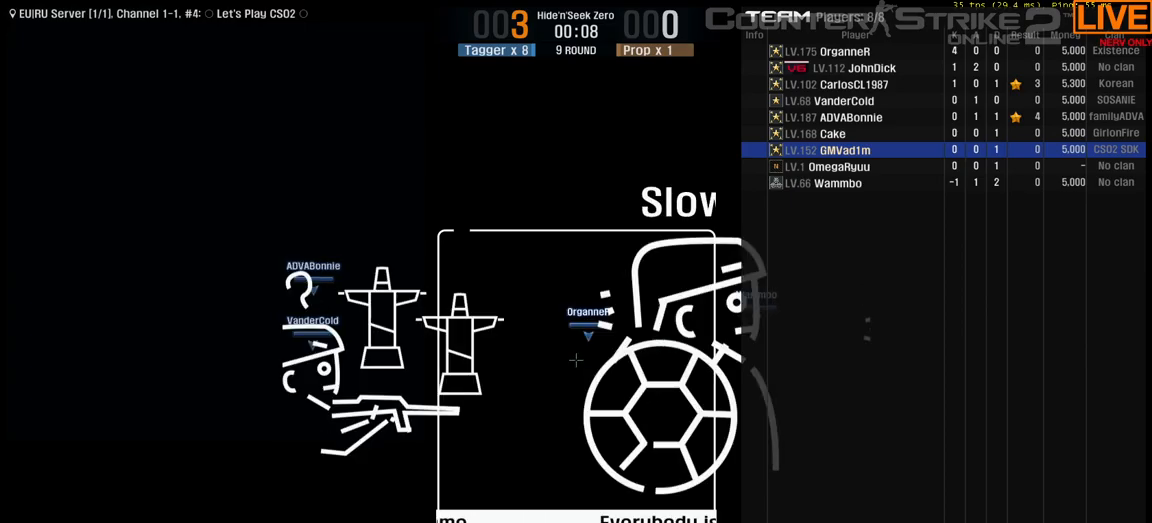
{"keys": ["tab"], "events": []}
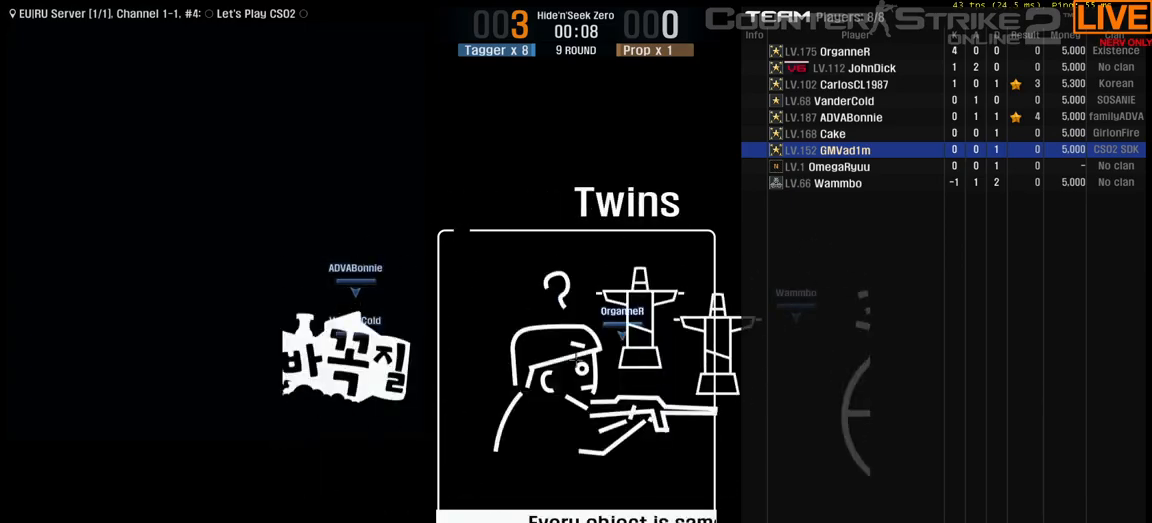
{"keys": ["tab"], "events": []}
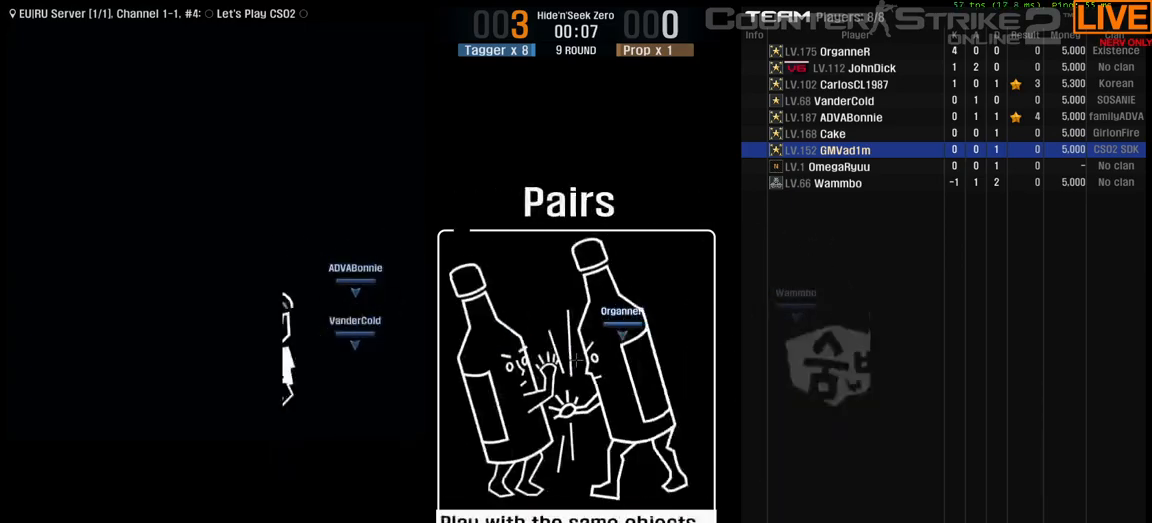
{"keys": [], "events": [[467, "tab", "up"]]}
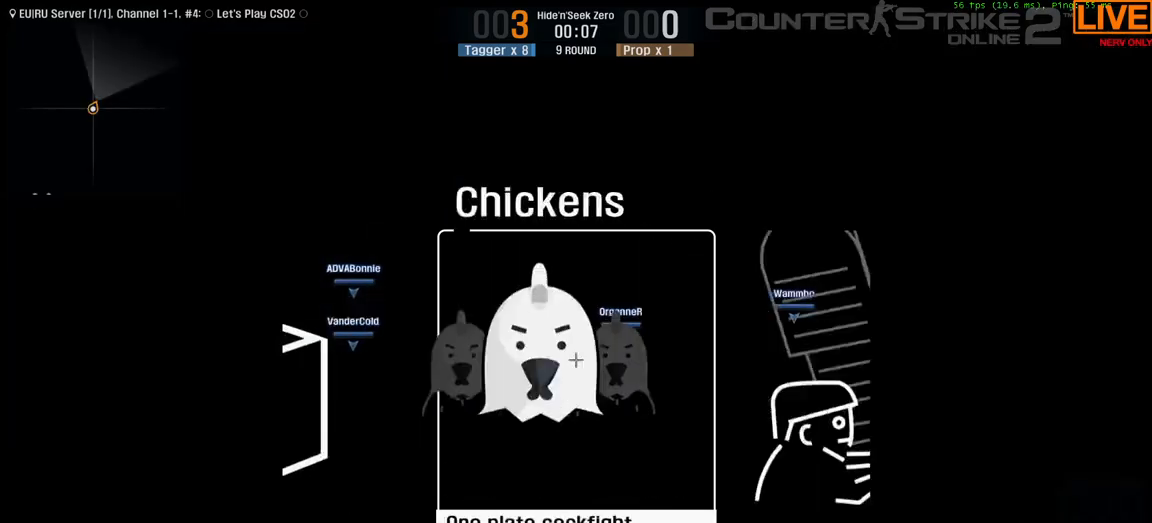
{"keys": [], "events": []}
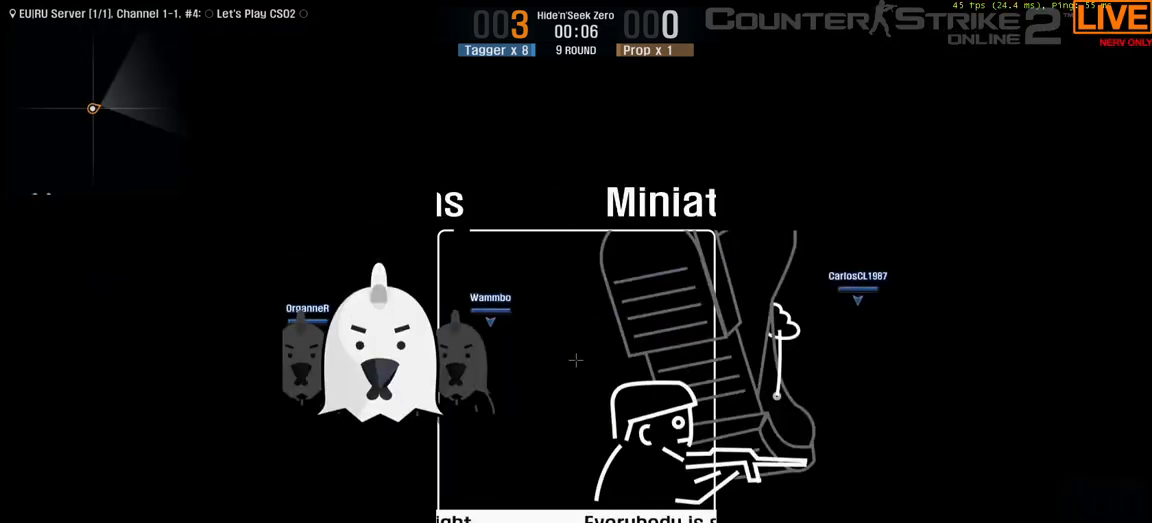
{"keys": [], "events": []}
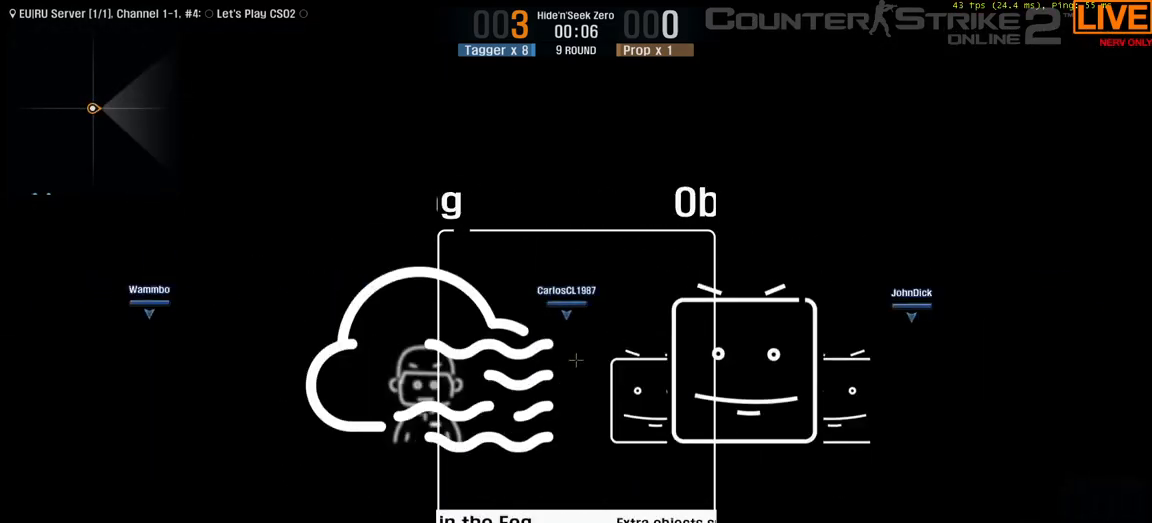
{"keys": [], "events": []}
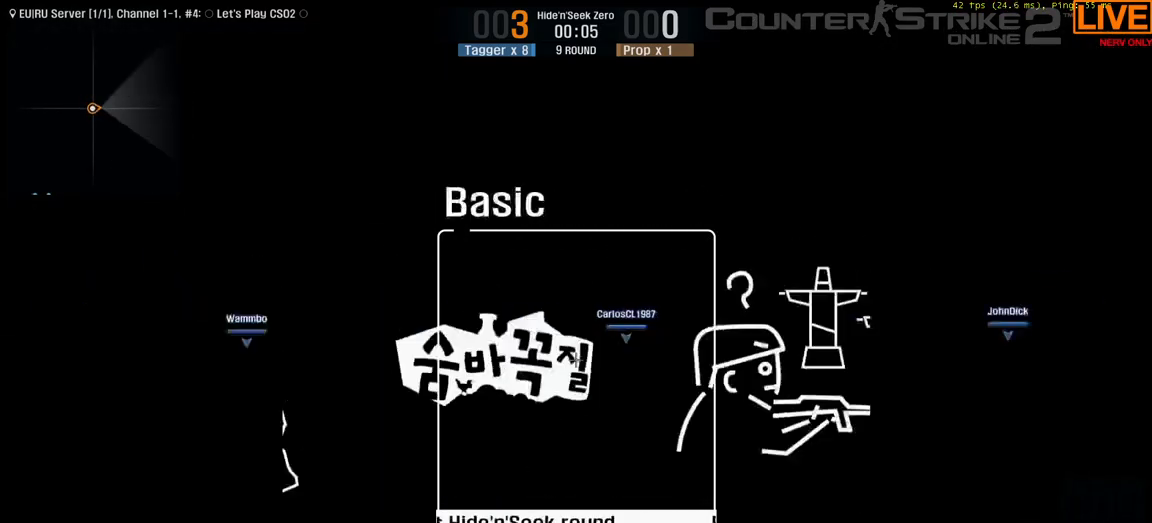
{"keys": [], "events": []}
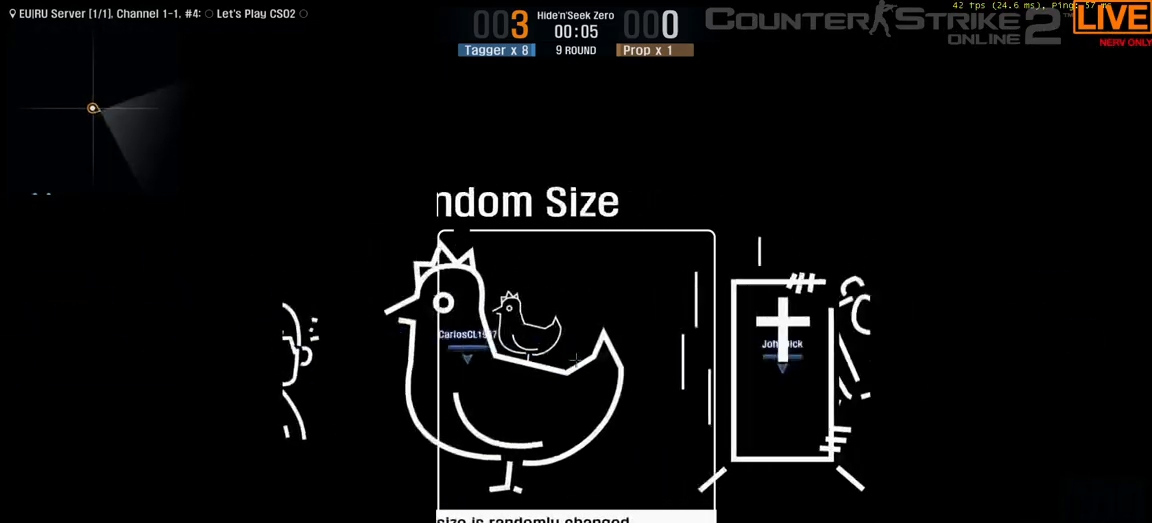
{"keys": [], "events": []}
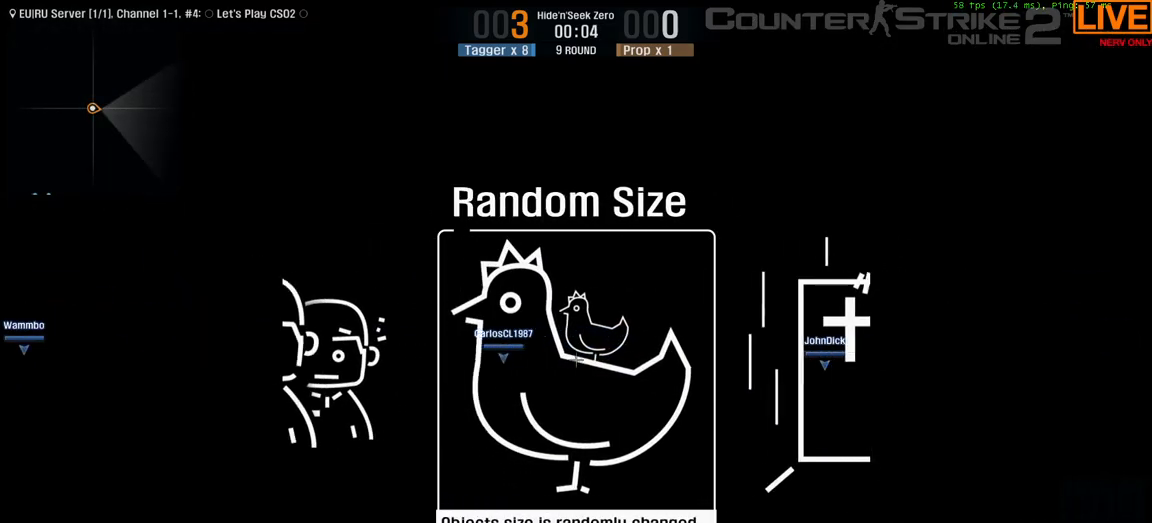
{"keys": [], "events": []}
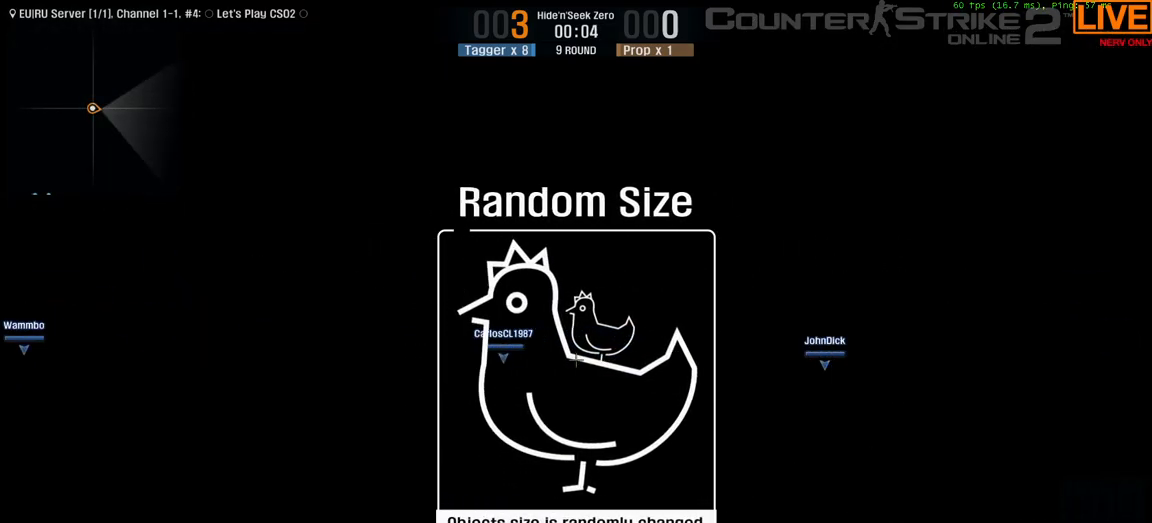
{"keys": ["tab"], "events": [[83, "tab", "down"]]}
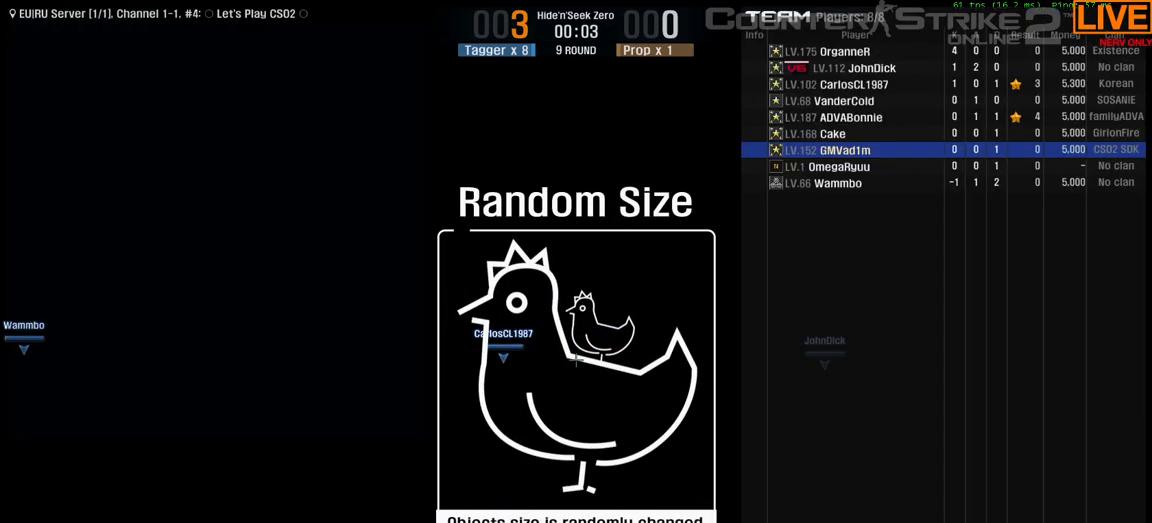
{"keys": ["tab"], "events": []}
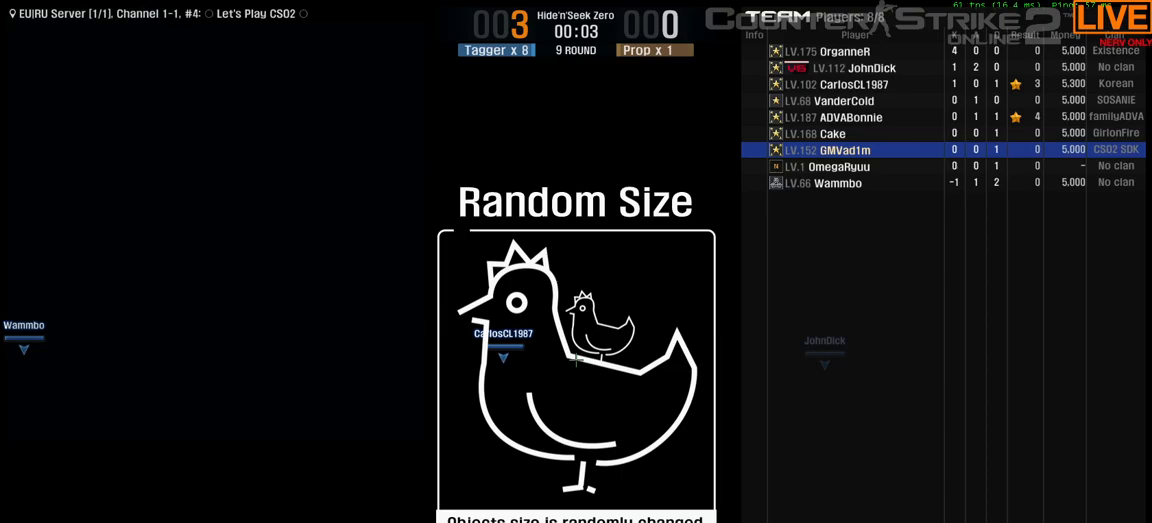
{"keys": ["tab"], "events": []}
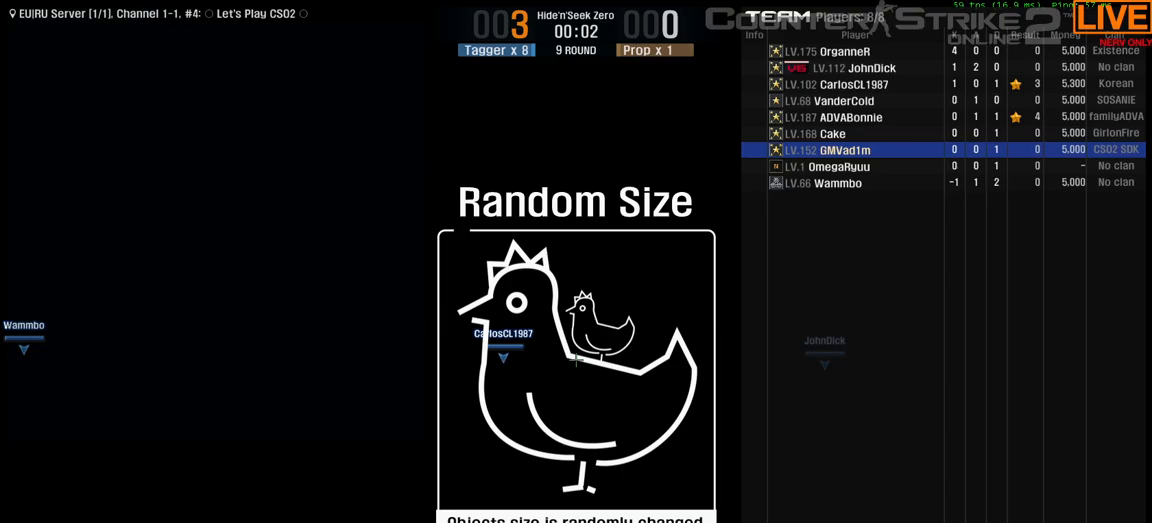
{"keys": ["tab"], "events": []}